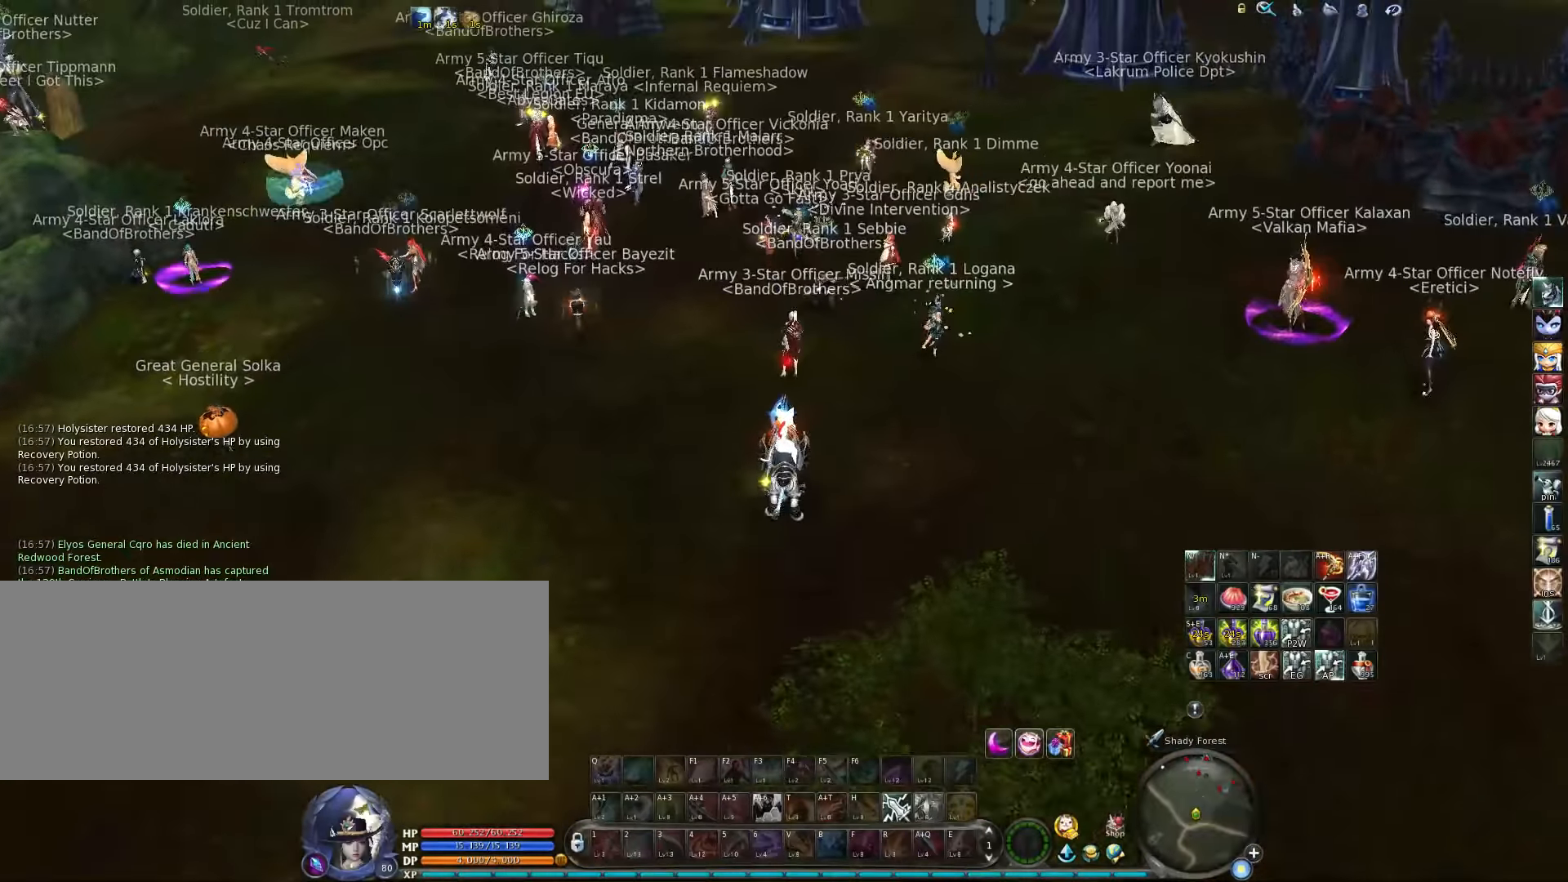
Gameplay with keyboard; each line is a JSON object with the keys held at the frame after it. "events" lists presses ("down") and releases ("up") of ".", "/", "0", "1", "2", "3", "4", "5", "6", "7", "8", "9", "a", "alt_l", "alt_r", "b", "backslash", "backspace", "c", "caps_lock", "comma", "ctrl_l", "ctrl_r", "d", "down", "e", "equals", "escape", "f", "f1", "f10", "f11", "f12", "f2", "f3", "f4", "f5", "f6", "f7", "f8", "f9", "g", "h", "i", "j", "k", "l", "lbracket", "left", "m", "minus", "n", "num0", "num1", "num2", "num3", "num4", "num5", "num6", "num7", "num8", "num9", "o", "p", "q", "quote", "r", "rbracket", "return", "right", "s", "semicolon", "shift_l", "shift_r", "space", "super", "t", "tab", "tilde", "u", "up", "v", "w", "x", "y" and "z" between this image and that frame as [ms after this image, input, new state], when the widget could be followed in between. No other keys are recorded. Mouse input is not recorded.
{"keys": [], "events": []}
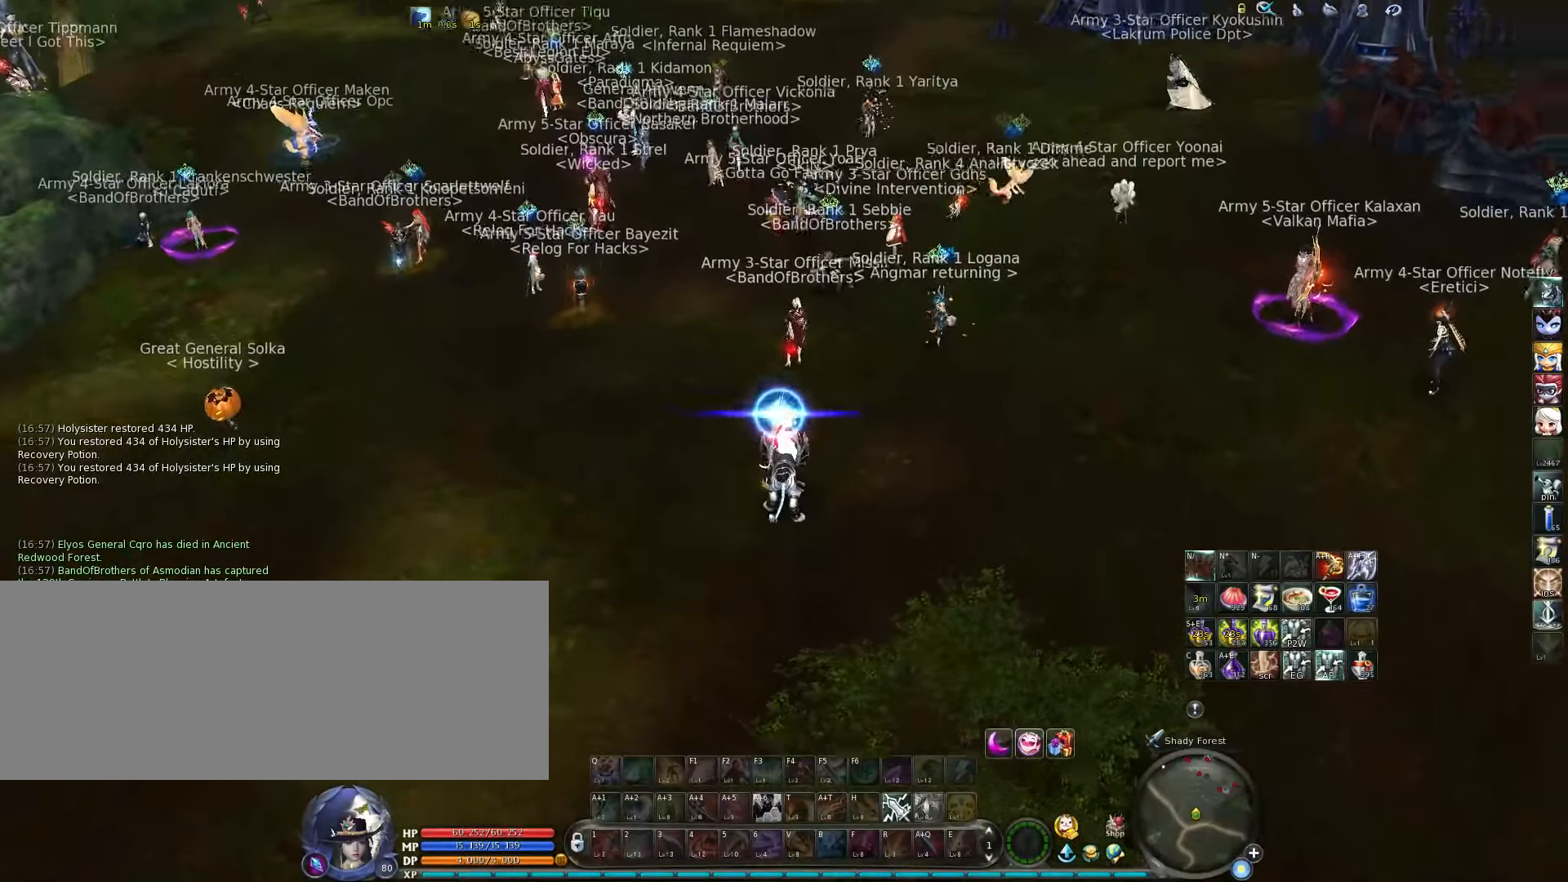
{"keys": [], "events": [[150, "w", "down"], [317, "w", "up"]]}
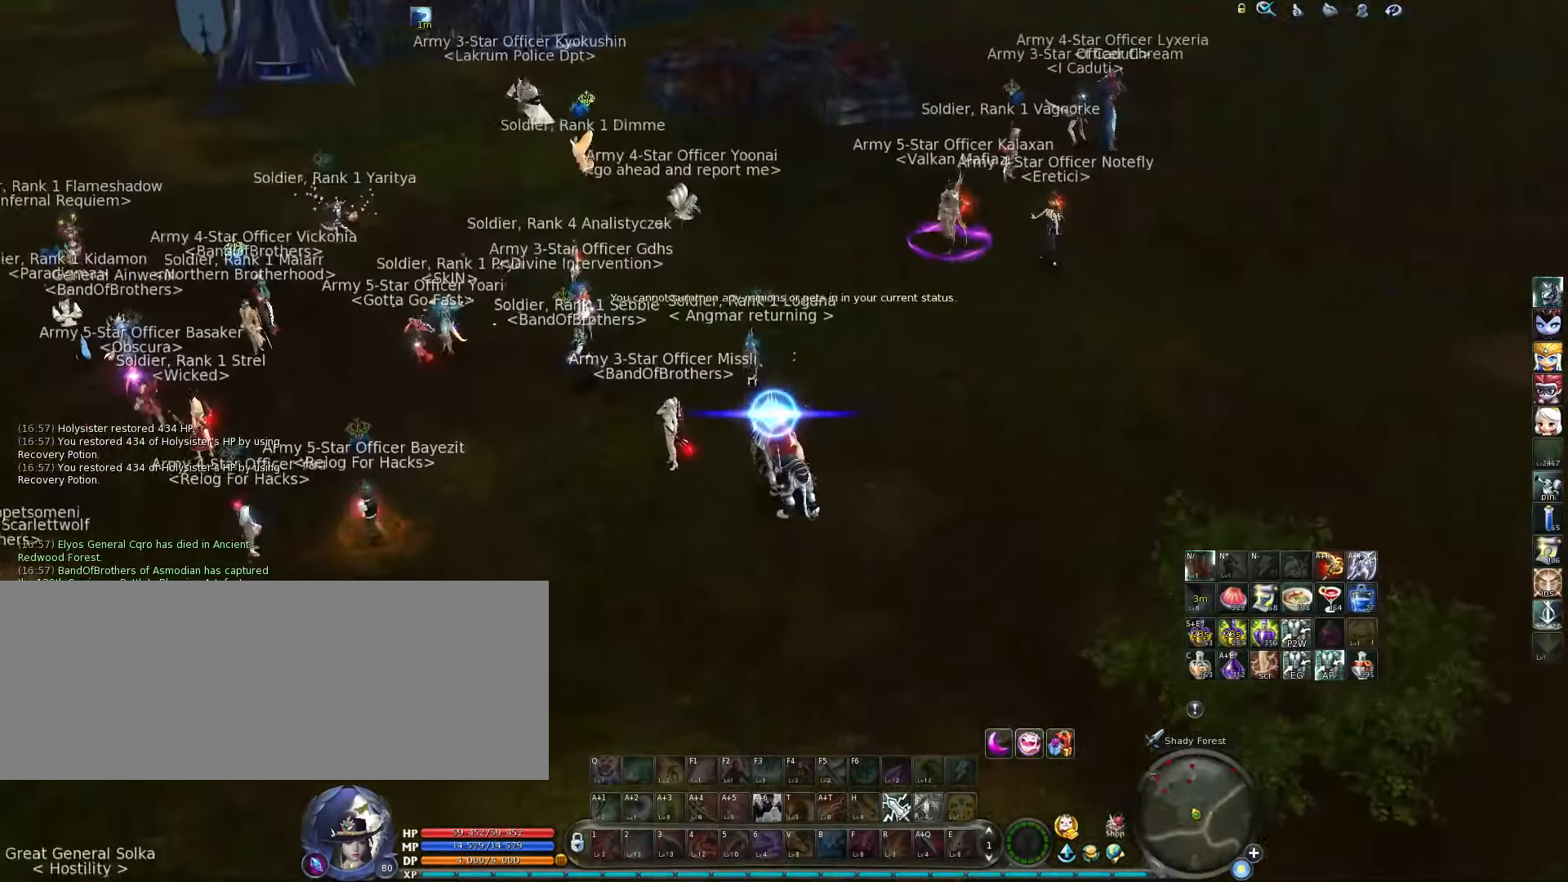
{"keys": [], "events": [[250, "w", "down"], [417, "w", "up"]]}
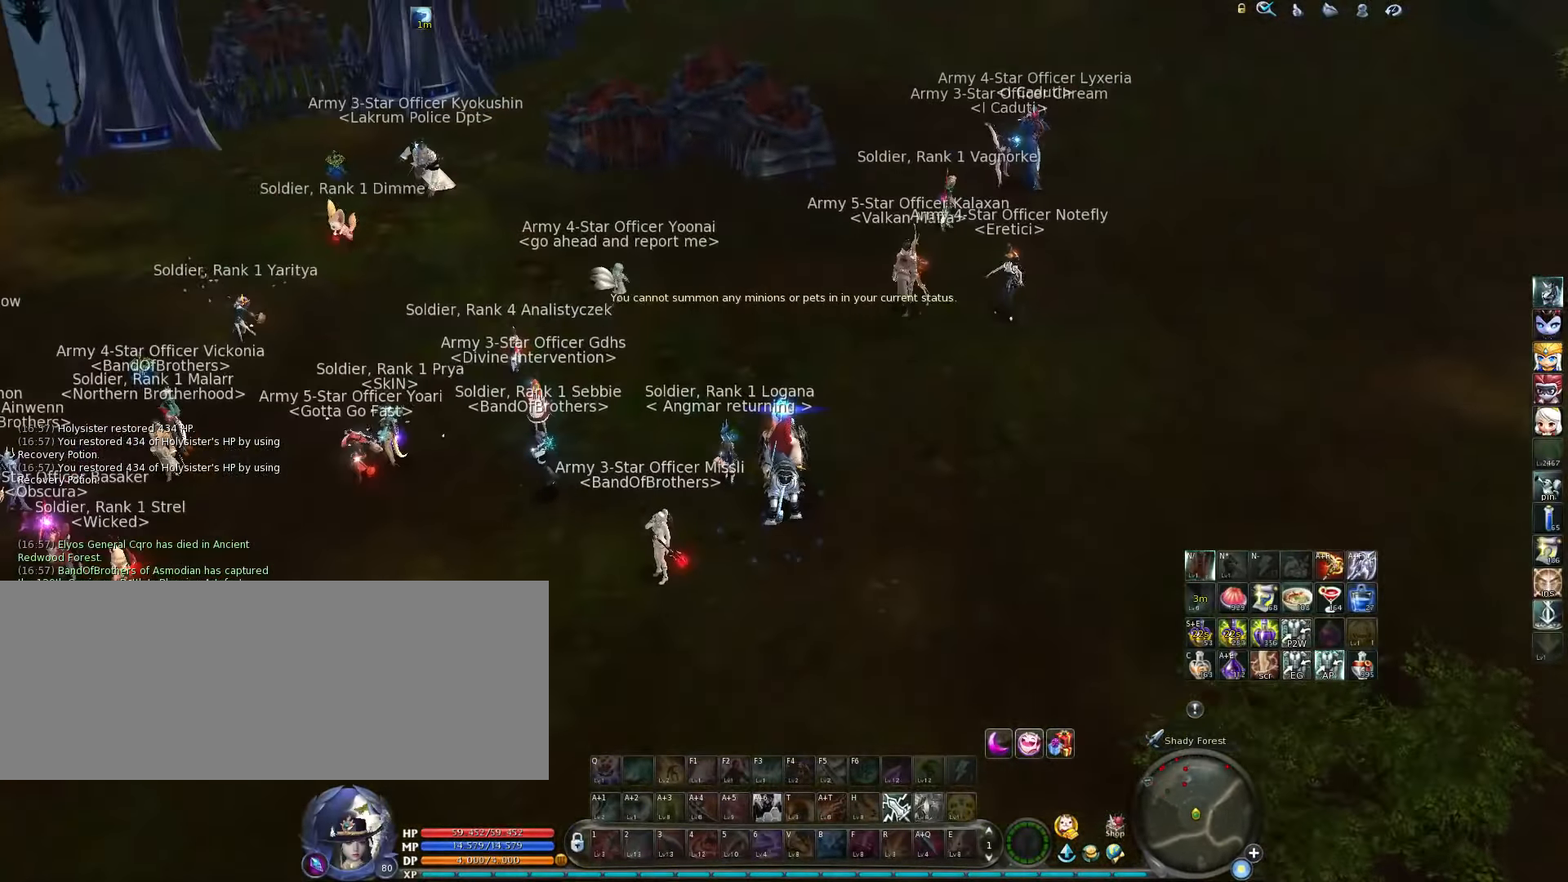
{"keys": [], "events": [[217, "w", "down"], [350, "w", "up"]]}
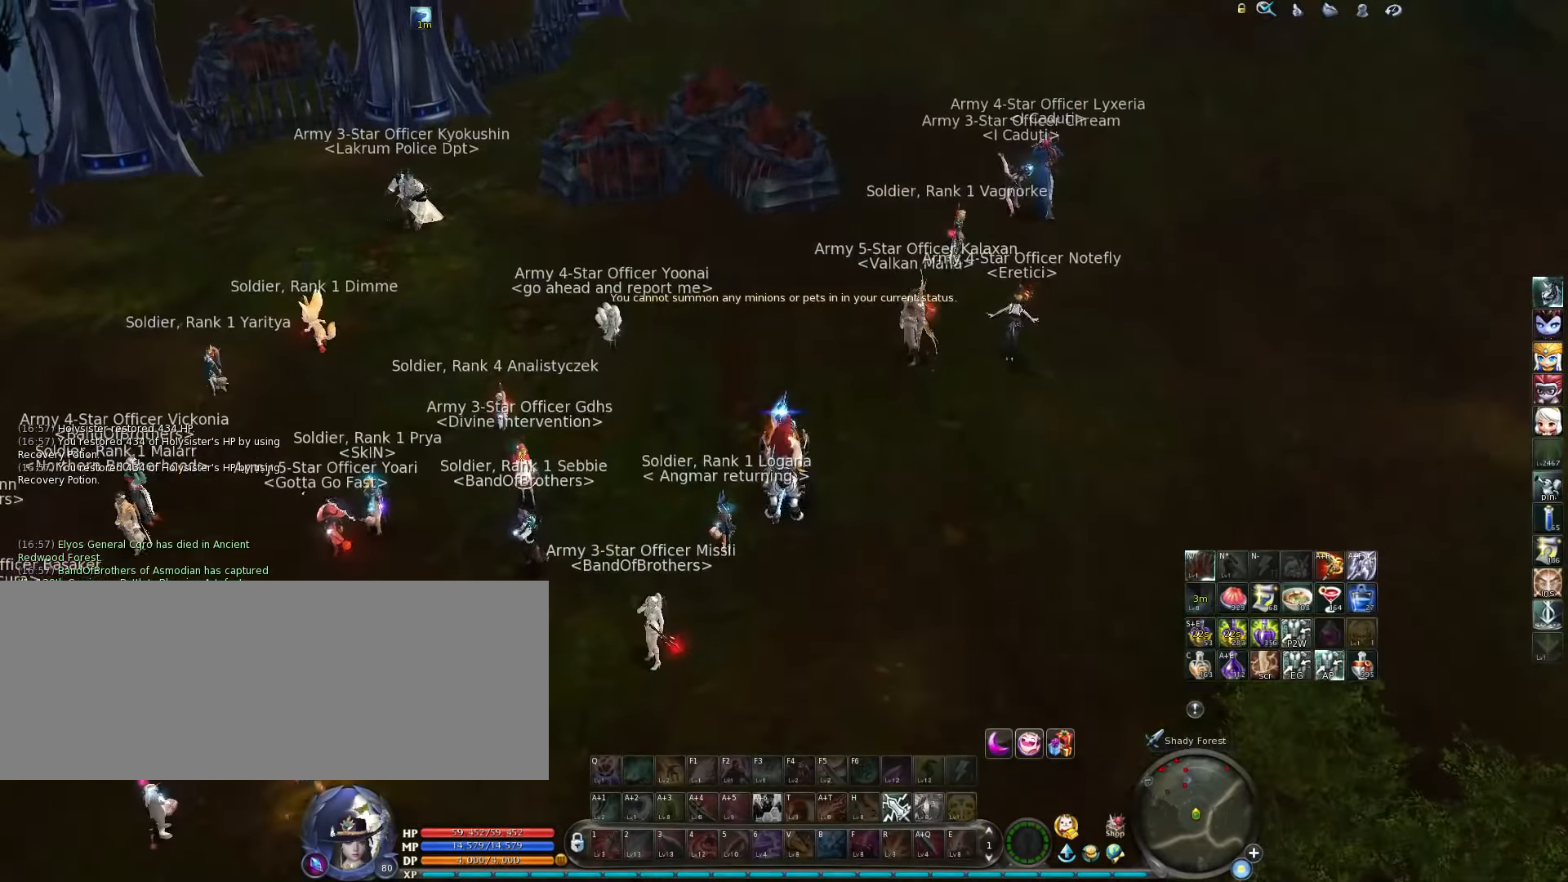
{"keys": [], "events": [[17, "w", "down"], [150, "w", "up"], [317, "w", "down"], [483, "w", "up"]]}
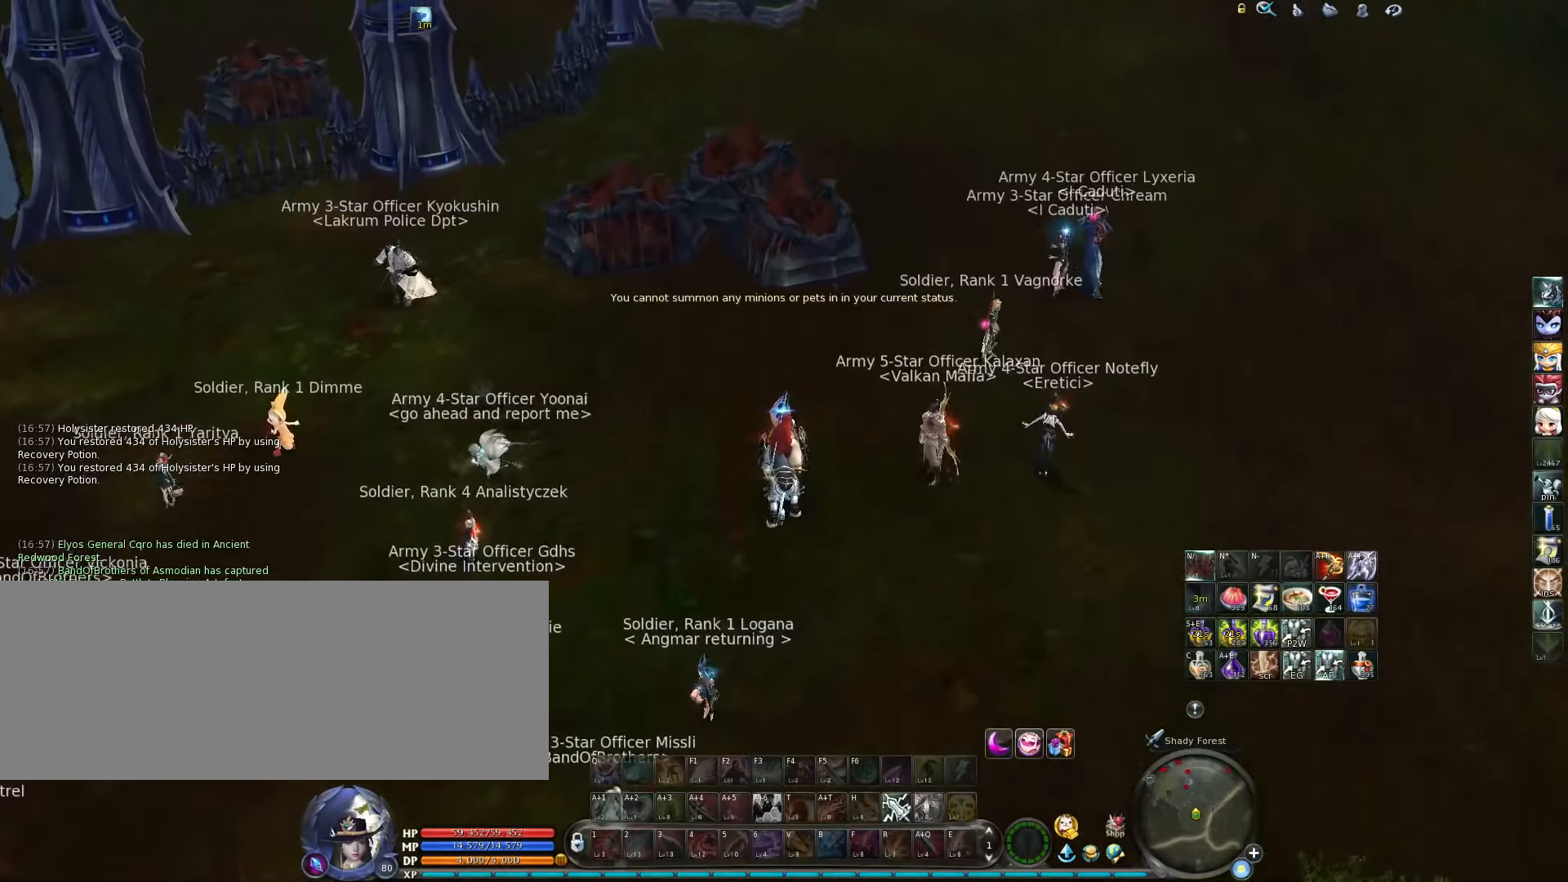
{"keys": [], "events": [[283, "w", "down"], [450, "w", "up"]]}
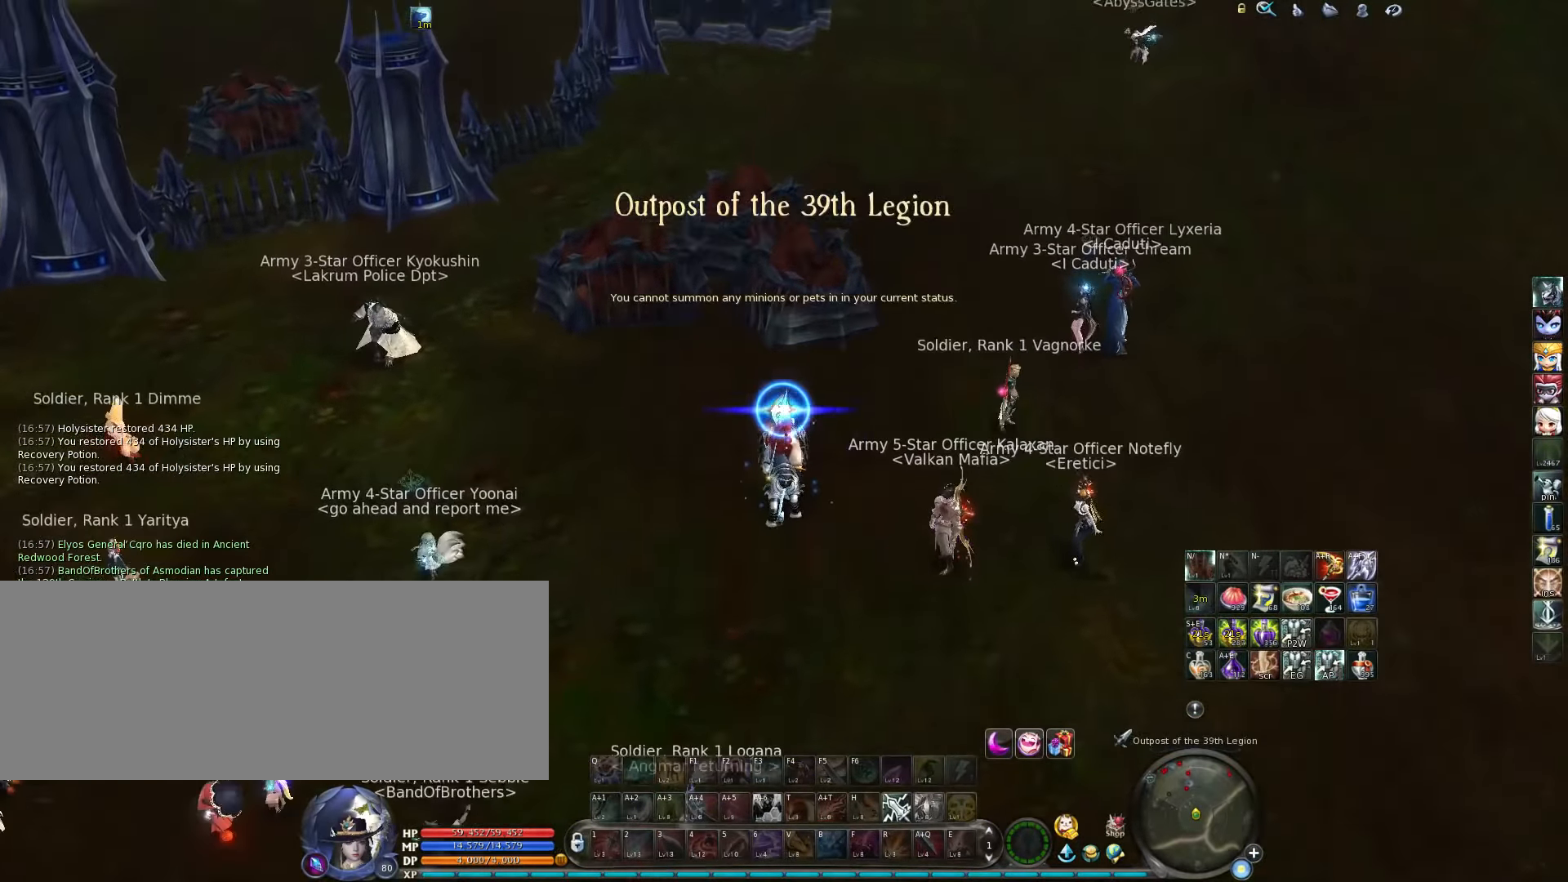
{"keys": [], "events": [[117, "w", "down"], [283, "w", "up"]]}
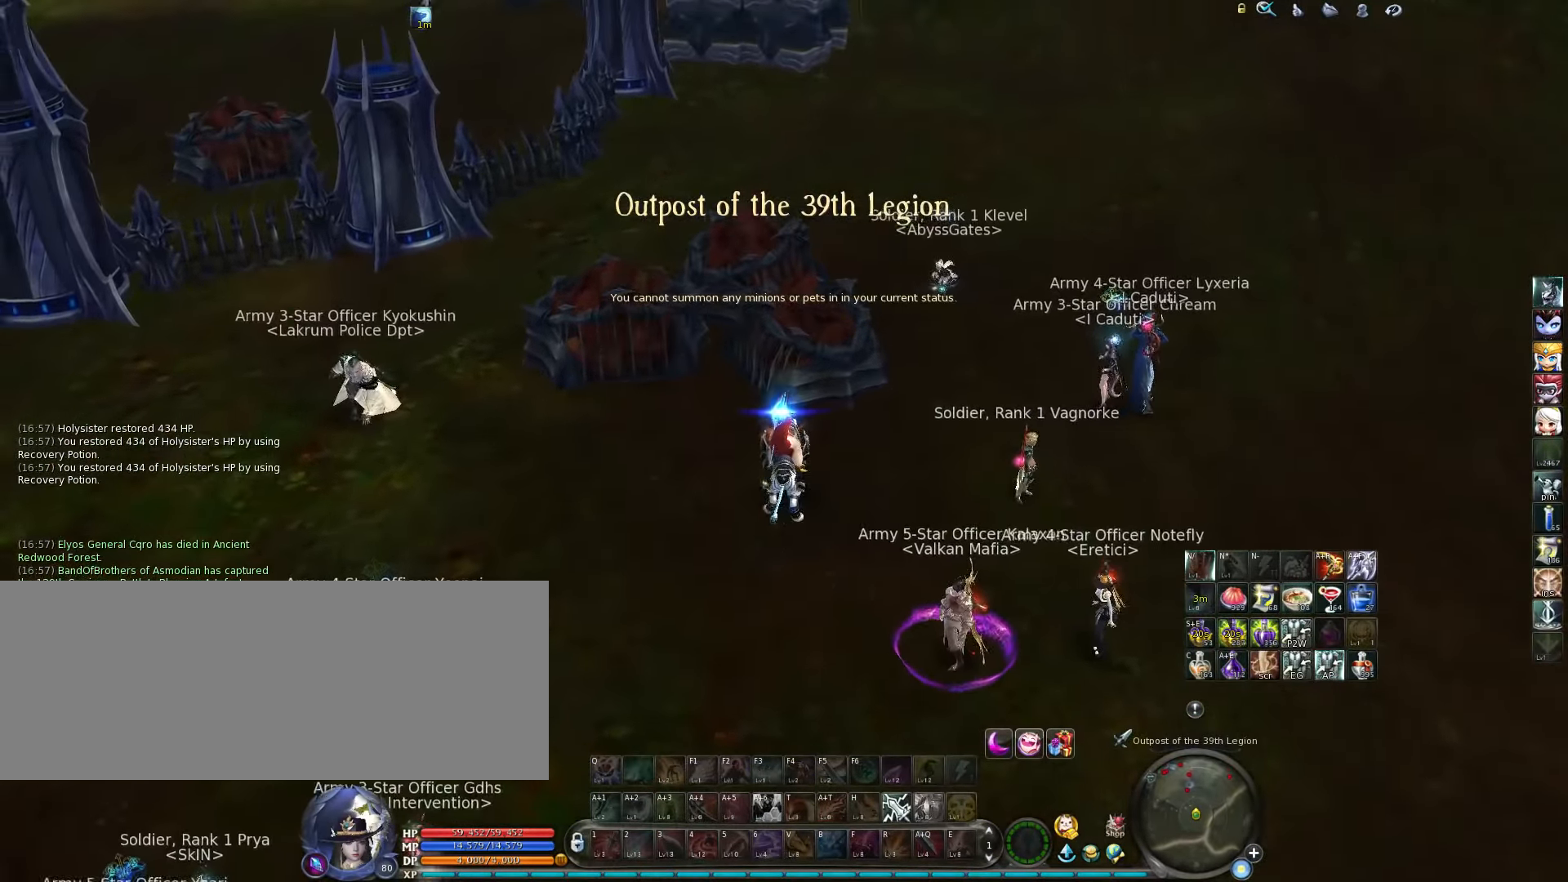
{"keys": [], "events": [[284, "w", "down"], [384, "w", "up"]]}
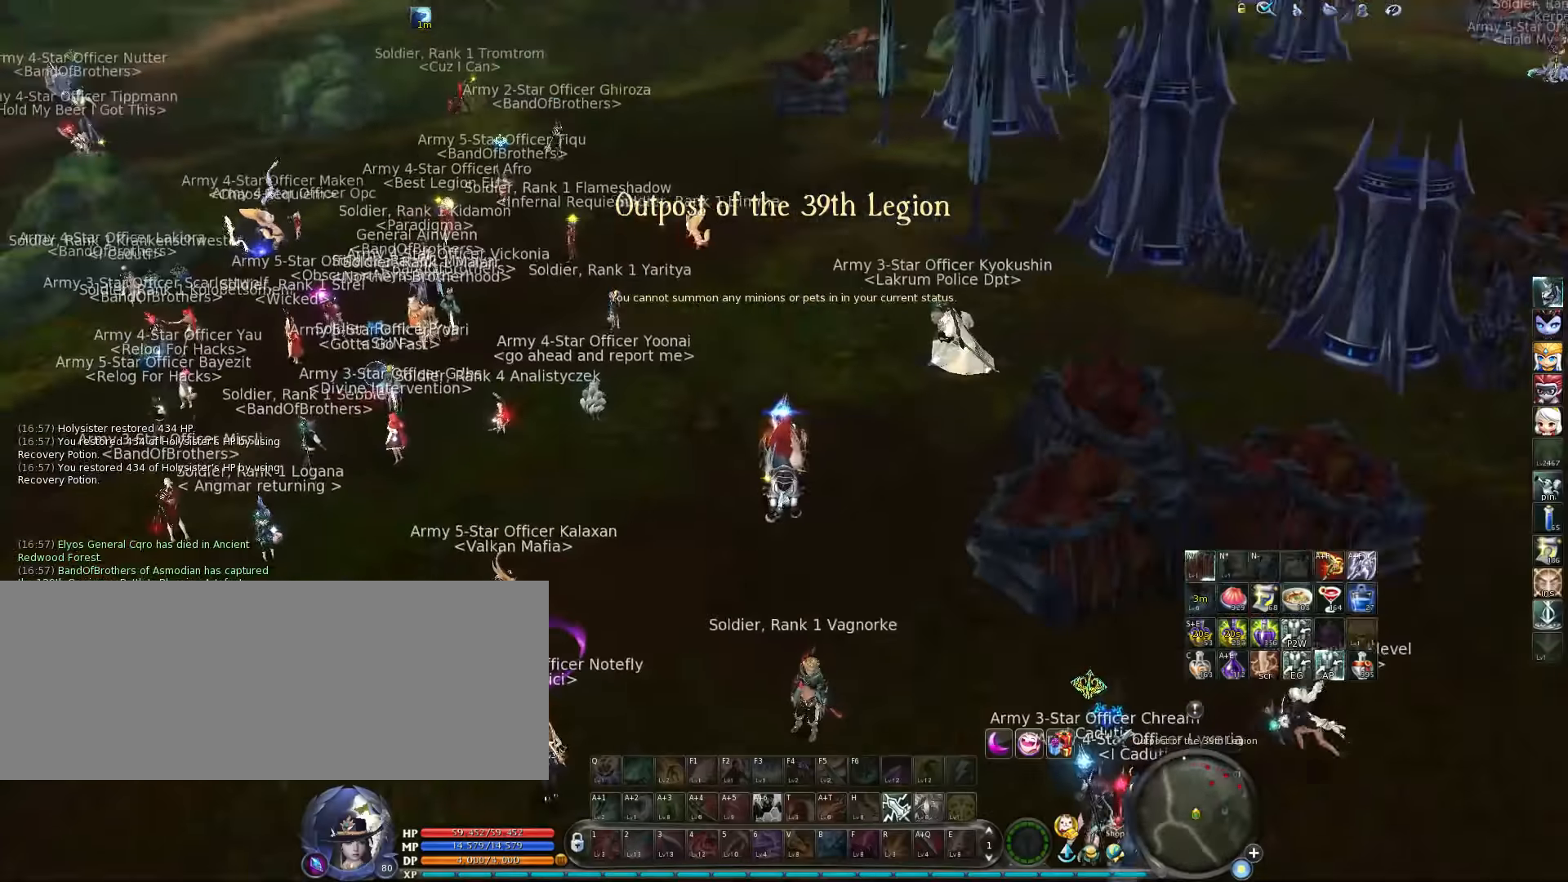
{"keys": [], "events": [[84, "w", "down"], [217, "w", "up"], [350, "w", "down"], [484, "w", "up"]]}
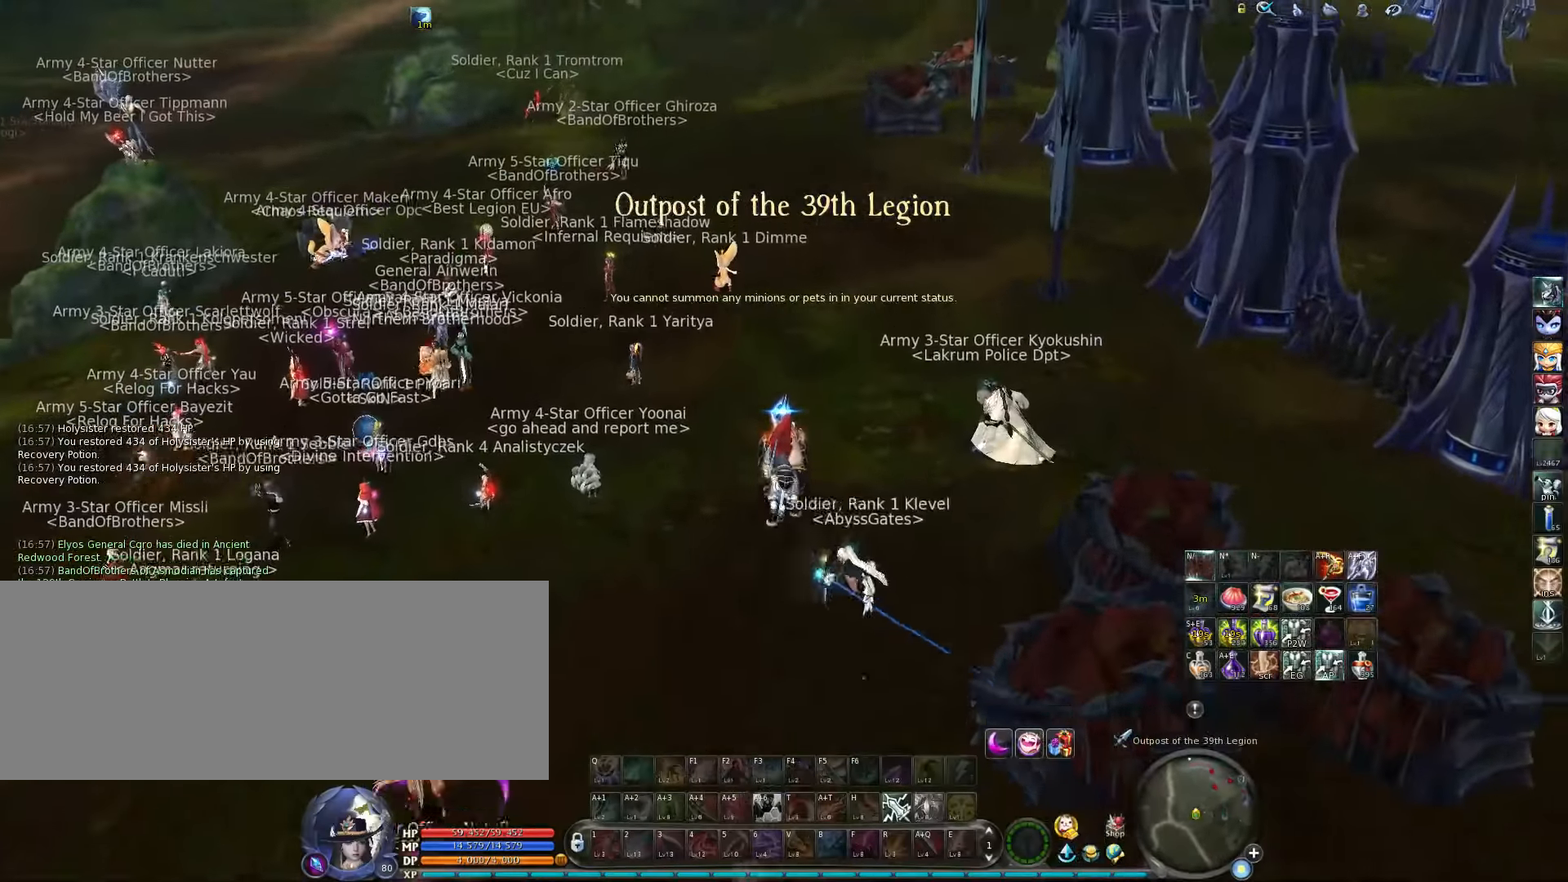
{"keys": [], "events": [[150, "w", "down"], [317, "w", "up"]]}
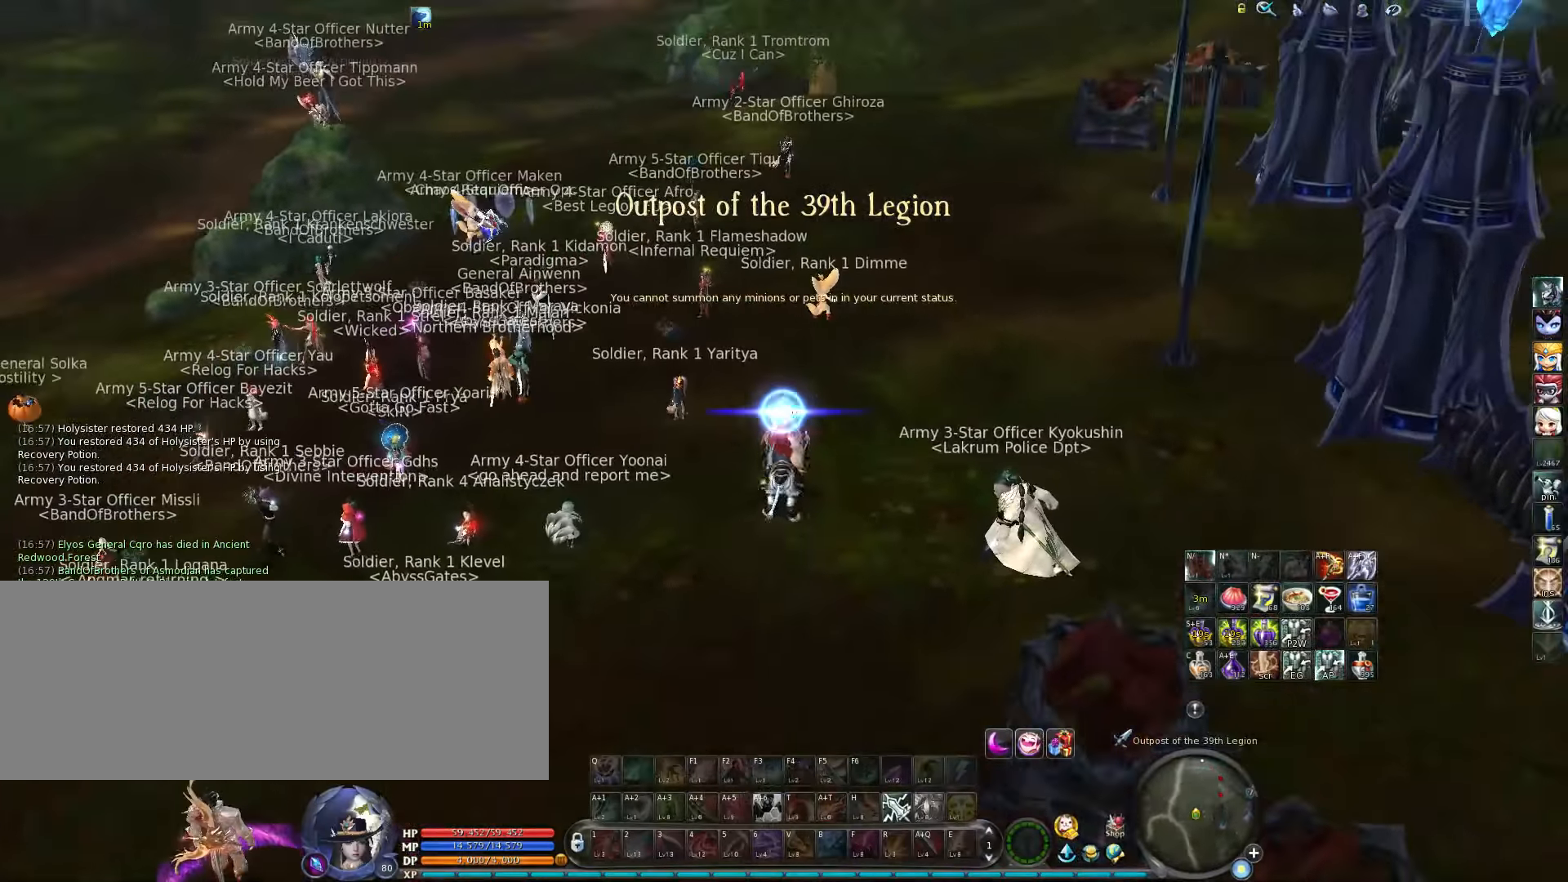
{"keys": ["w"], "events": [[17, "w", "down"], [217, "w", "up"], [384, "w", "down"]]}
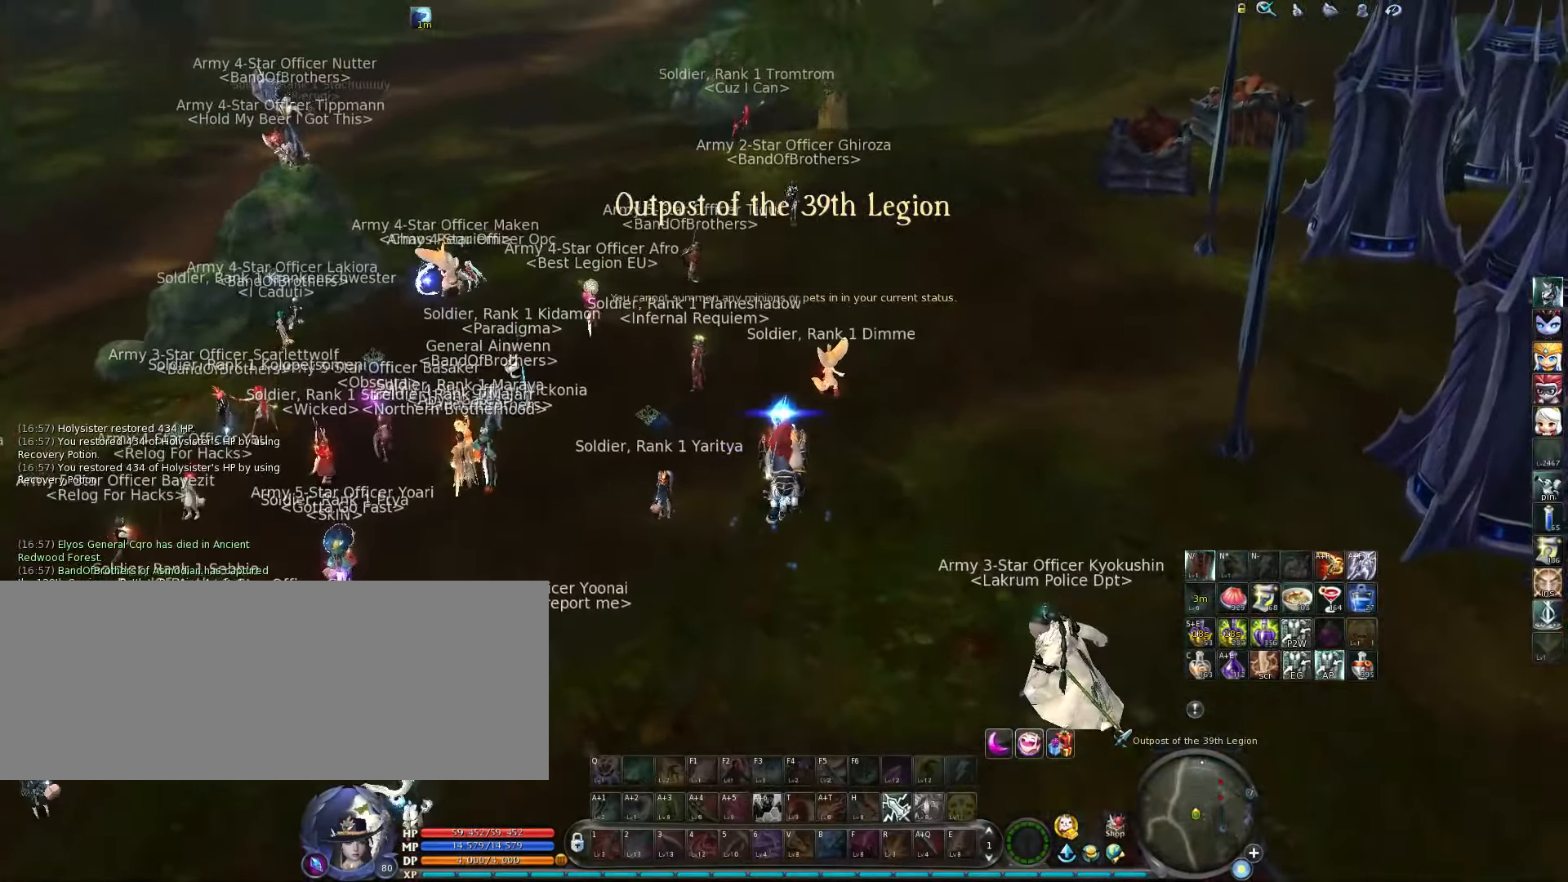
{"keys": [], "events": [[50, "w", "up"], [184, "w", "down"], [350, "w", "up"]]}
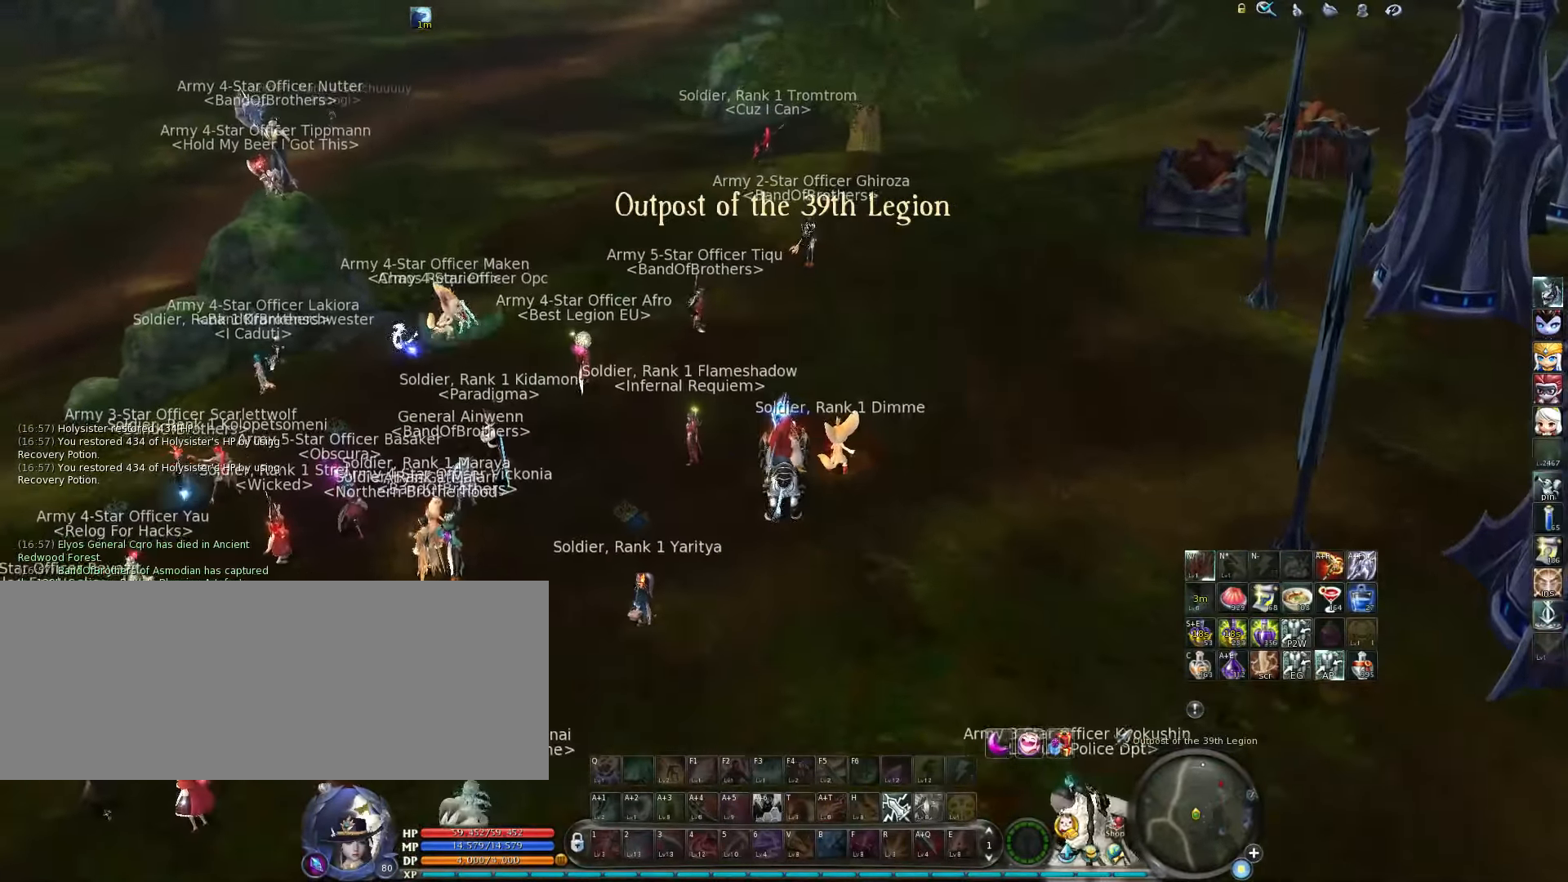
{"keys": ["w"], "events": [[17, "w", "down"], [200, "w", "up"], [400, "w", "down"]]}
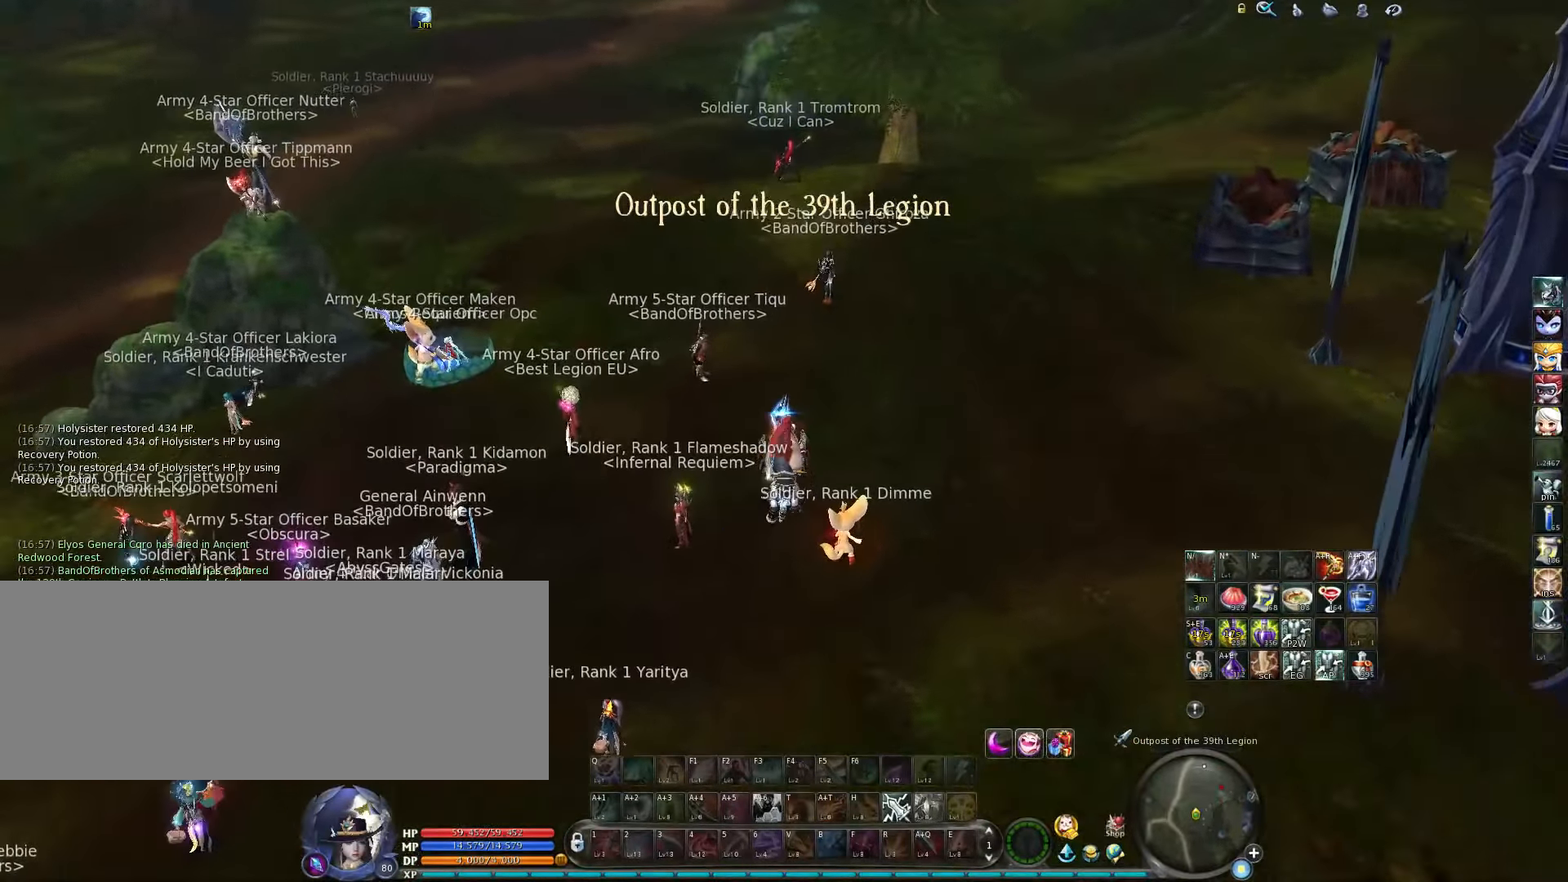
{"keys": [], "events": [[34, "w", "up"], [234, "w", "down"], [400, "w", "up"]]}
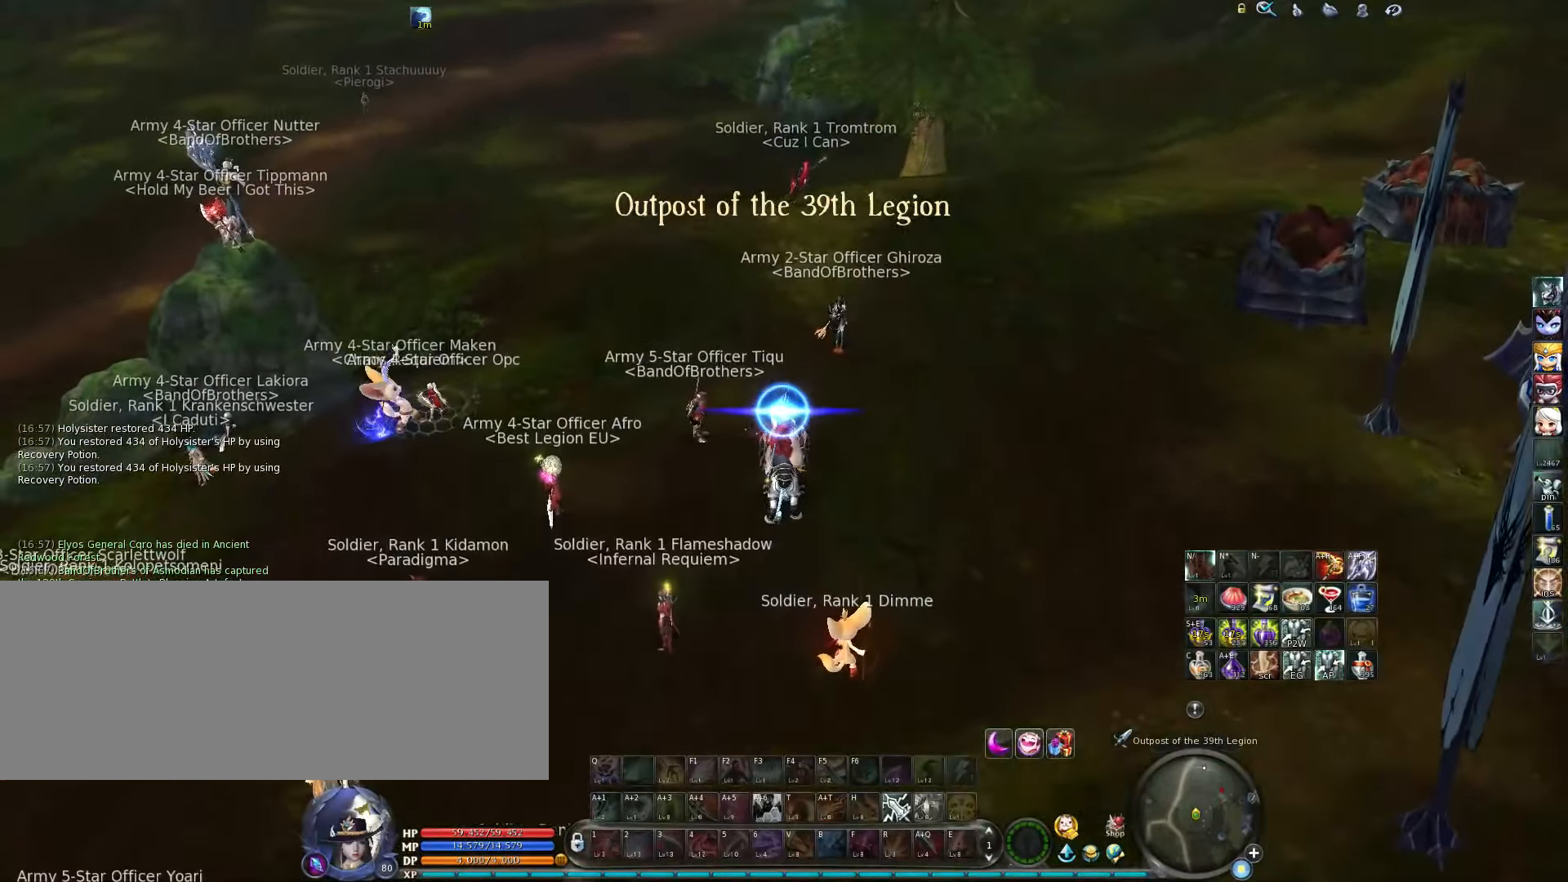
{"keys": ["w"], "events": [[34, "w", "down"], [134, "w", "up"], [467, "w", "down"]]}
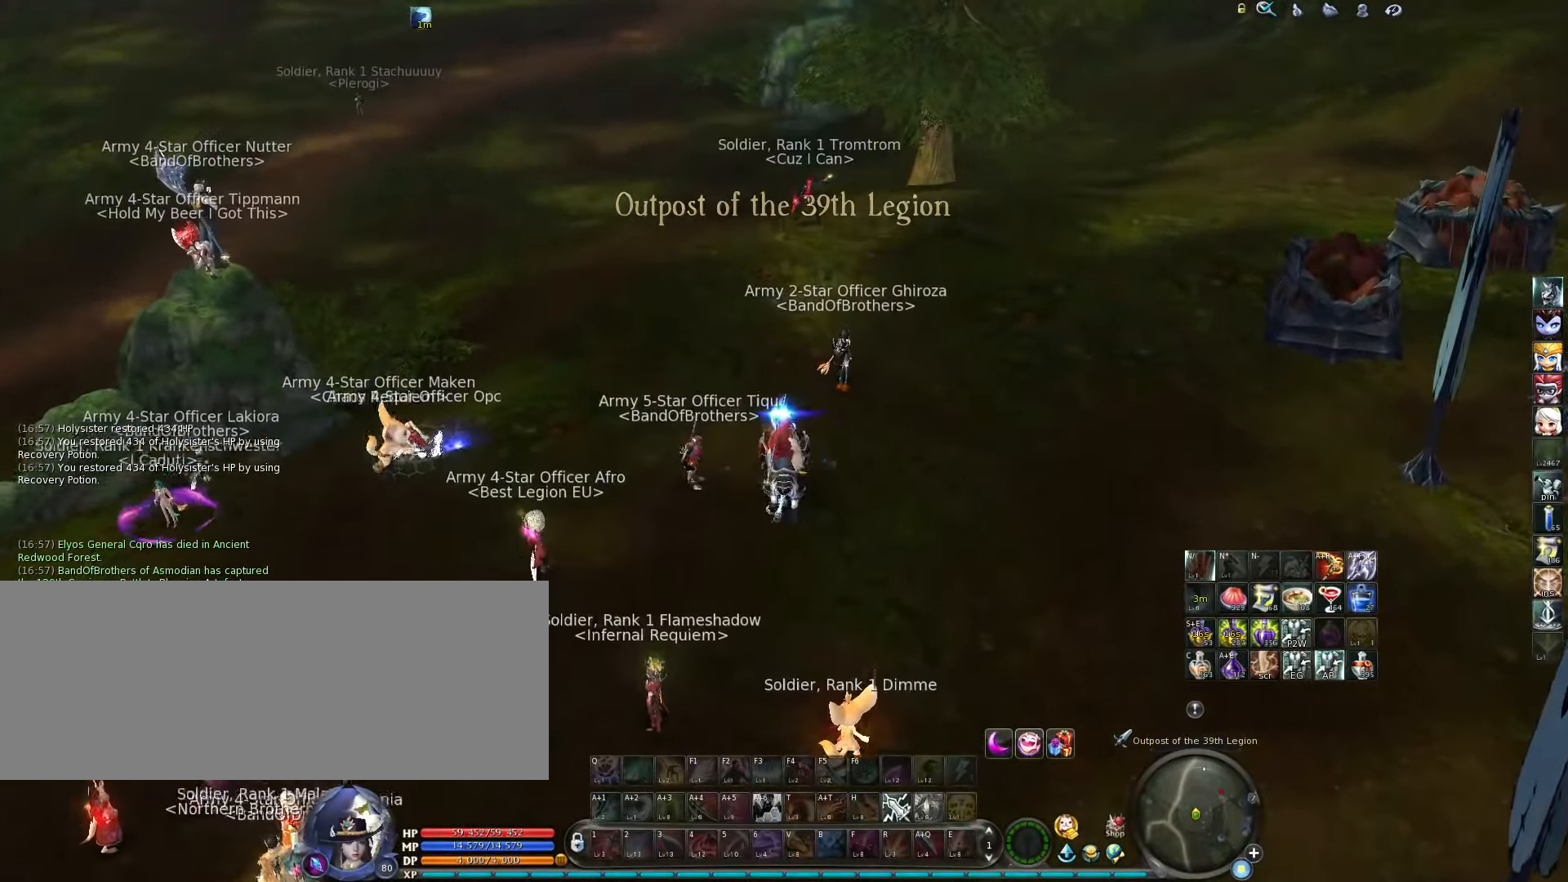
{"keys": [], "events": [[134, "w", "up"], [334, "w", "down"], [500, "w", "up"]]}
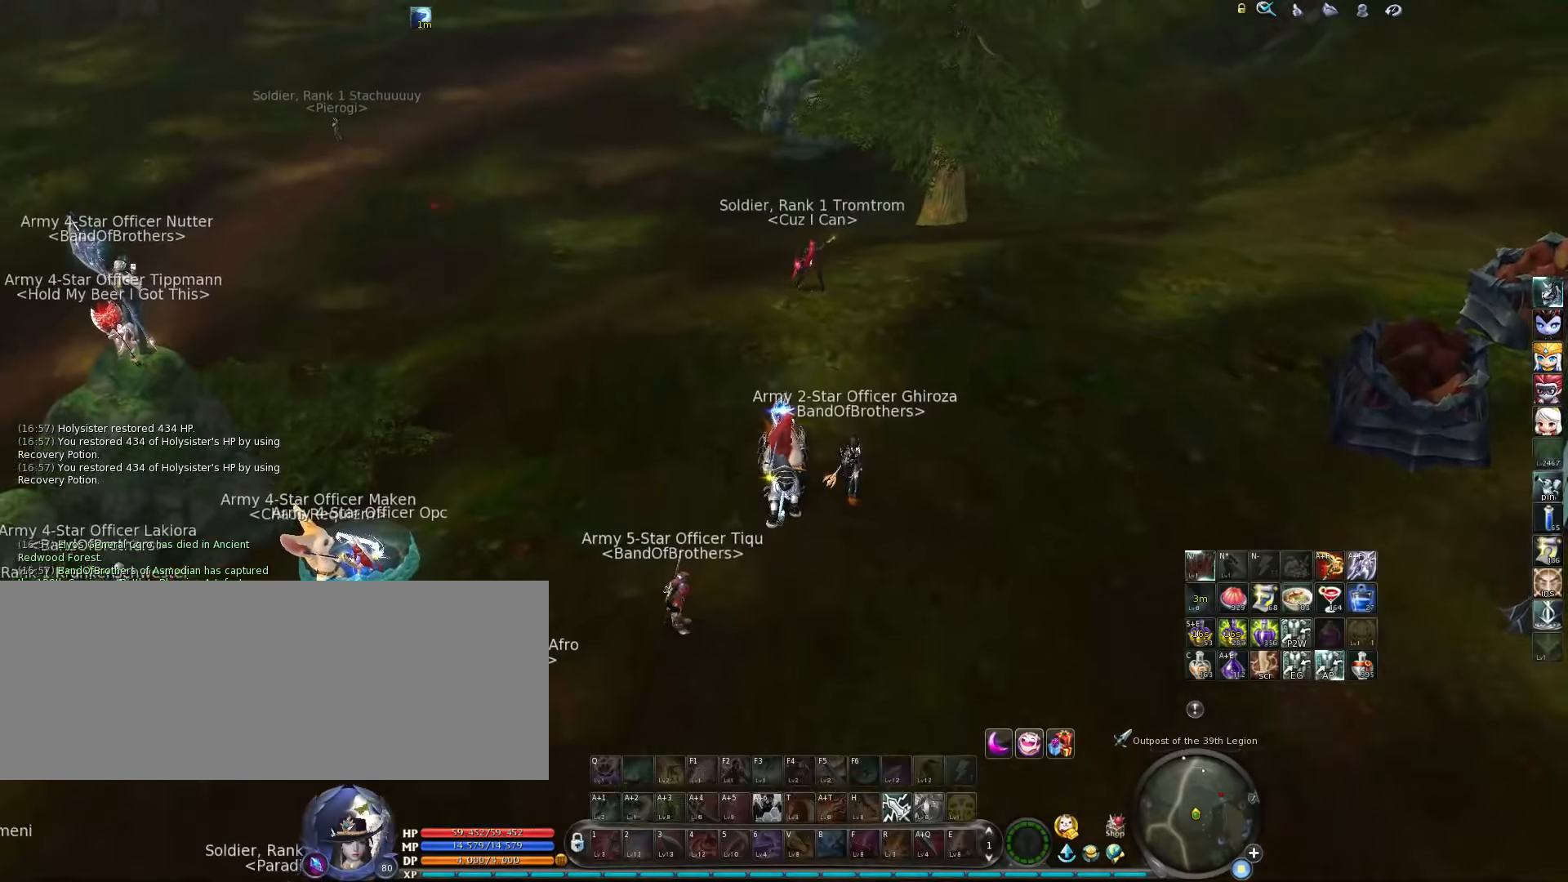
{"keys": [], "events": [[234, "w", "down"], [400, "w", "up"]]}
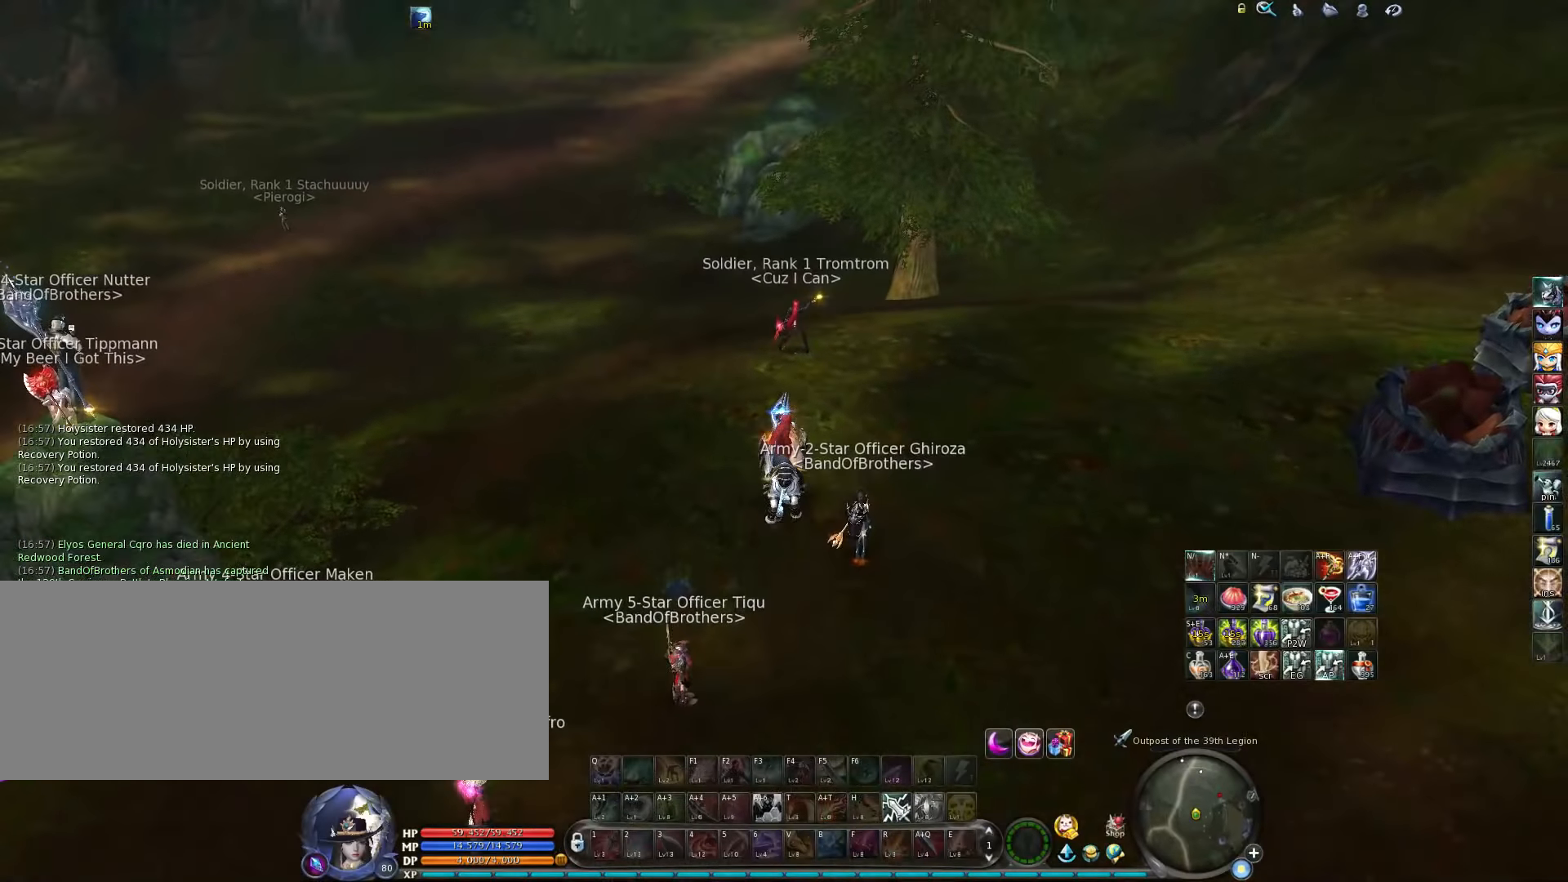
{"keys": ["w"], "events": [[167, "w", "down"], [300, "w", "up"], [434, "w", "down"]]}
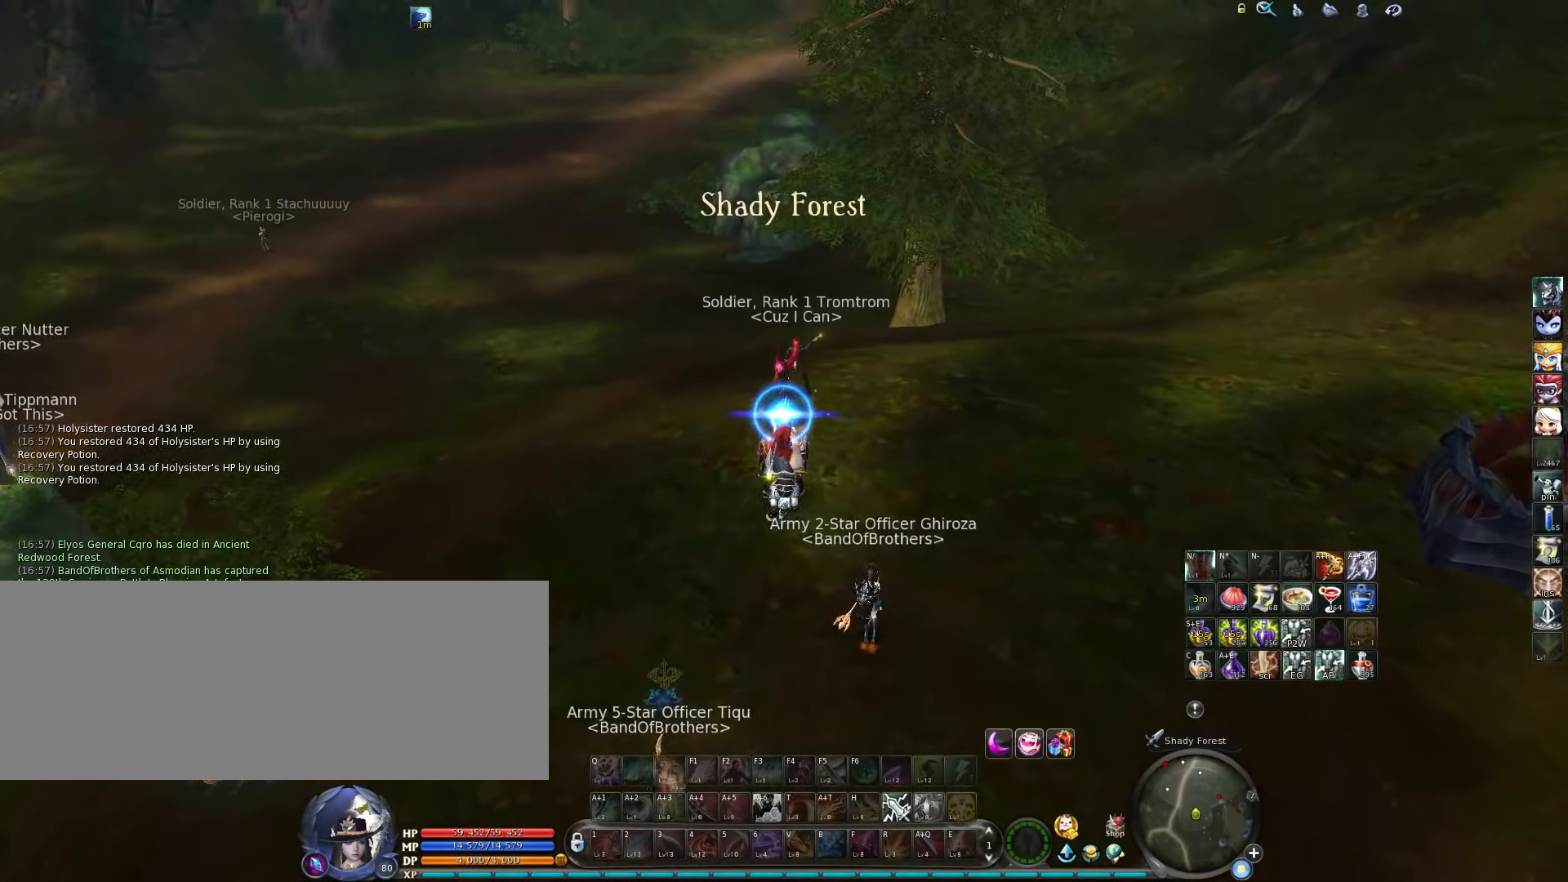
{"keys": [], "events": [[34, "w", "up"]]}
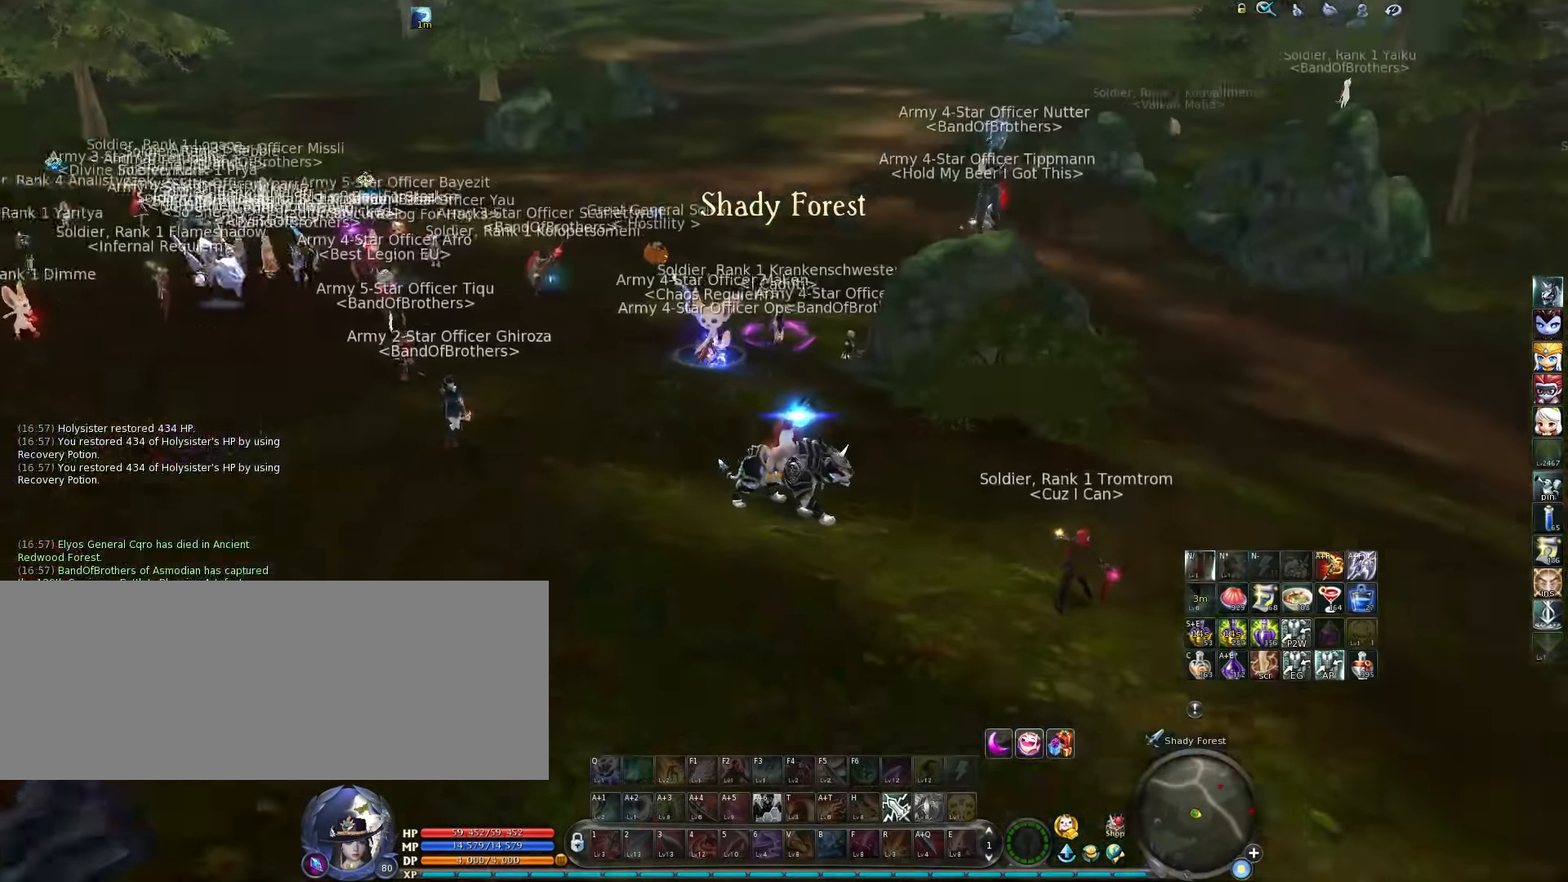
{"keys": [], "events": []}
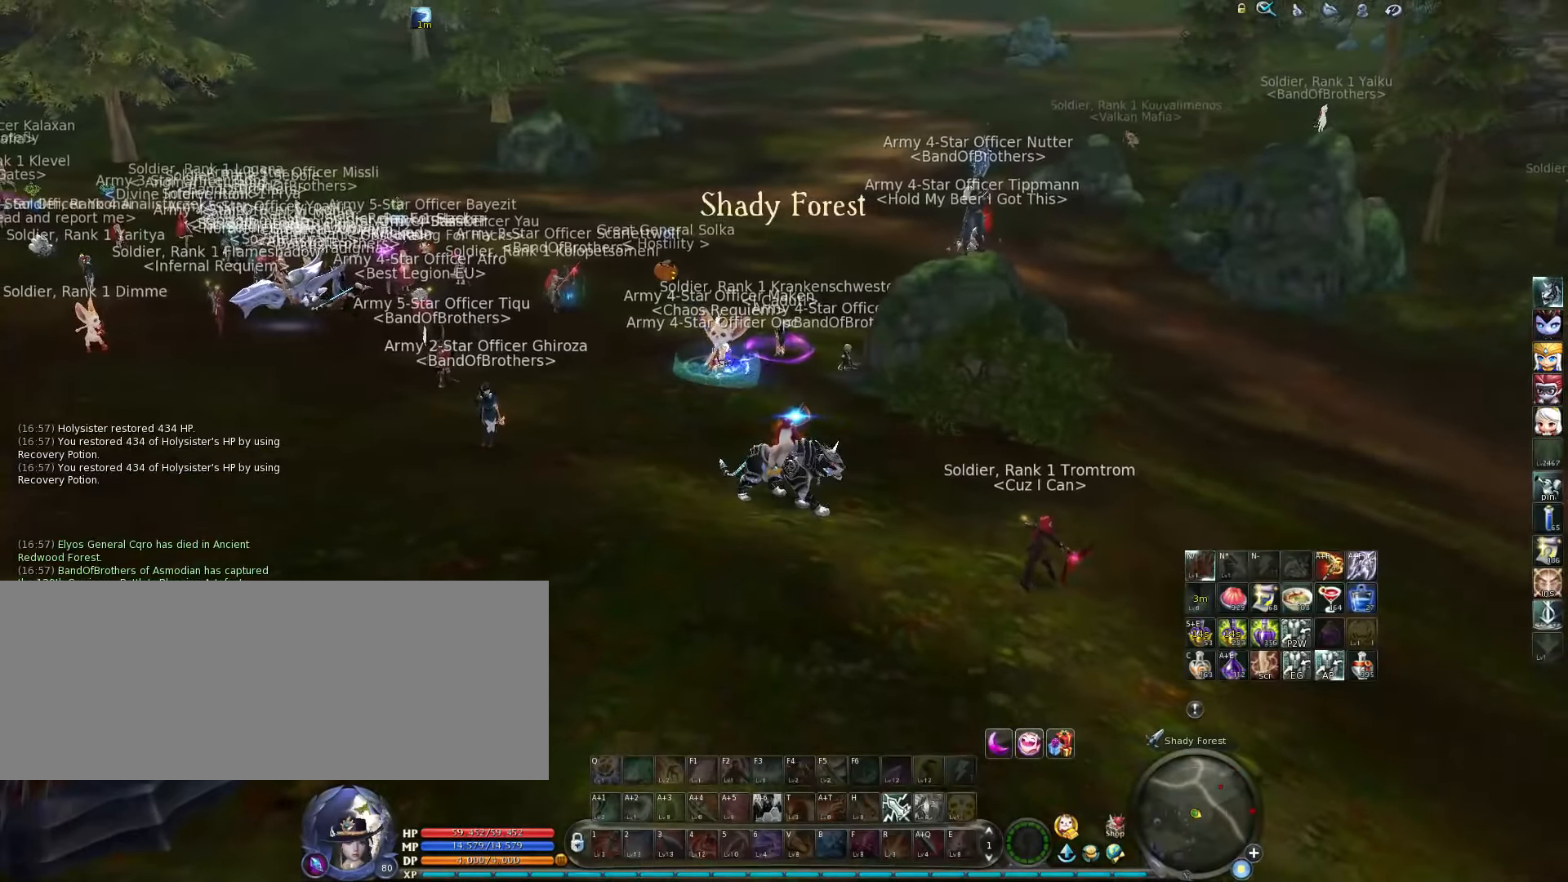
{"keys": [], "events": []}
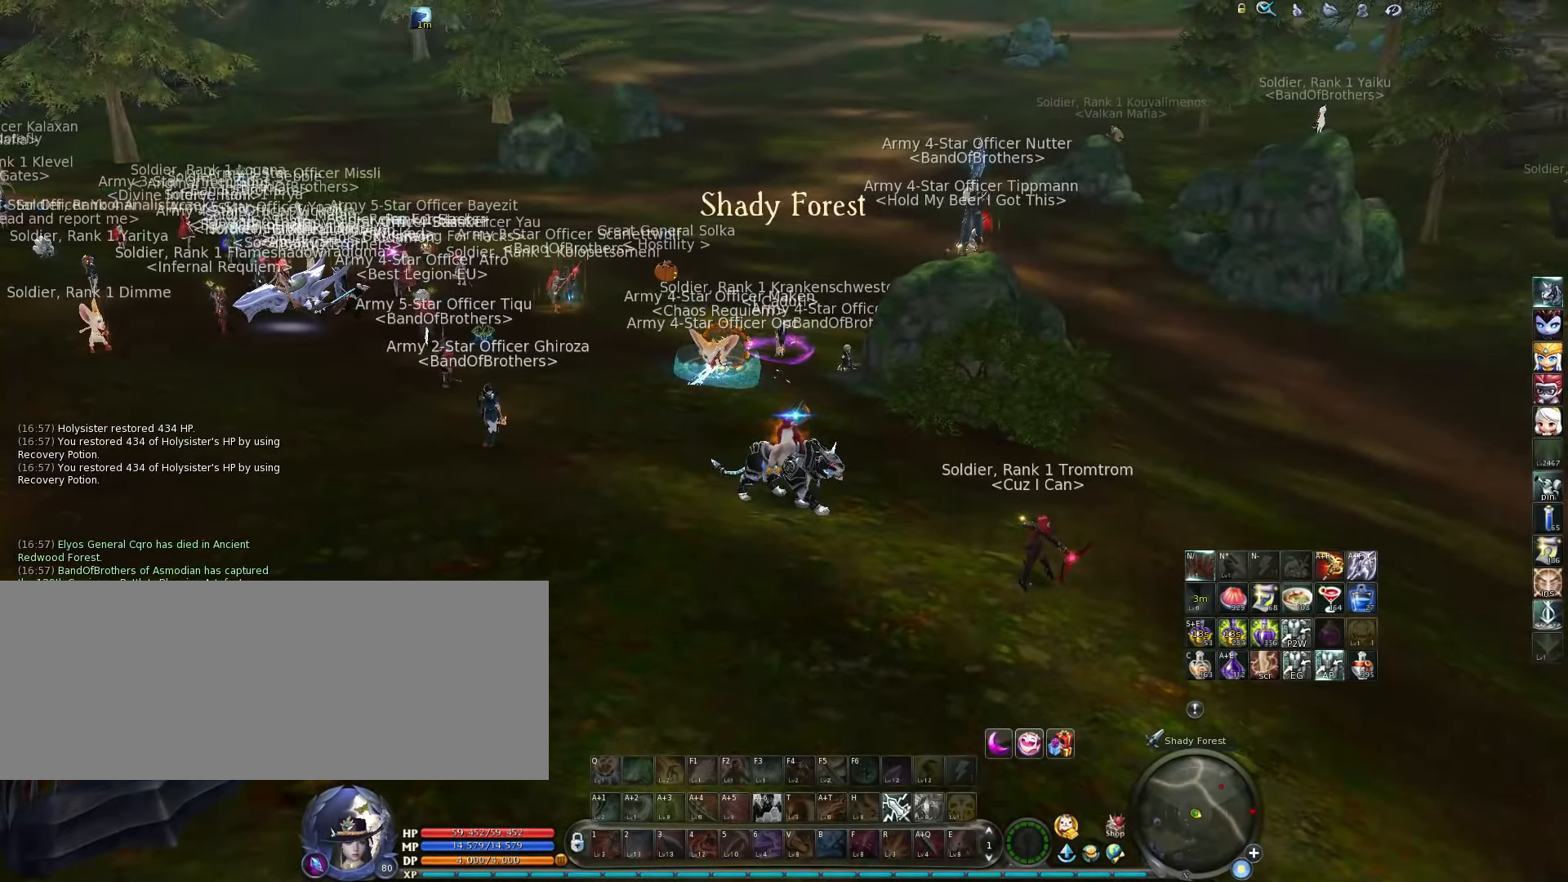
{"keys": [], "events": []}
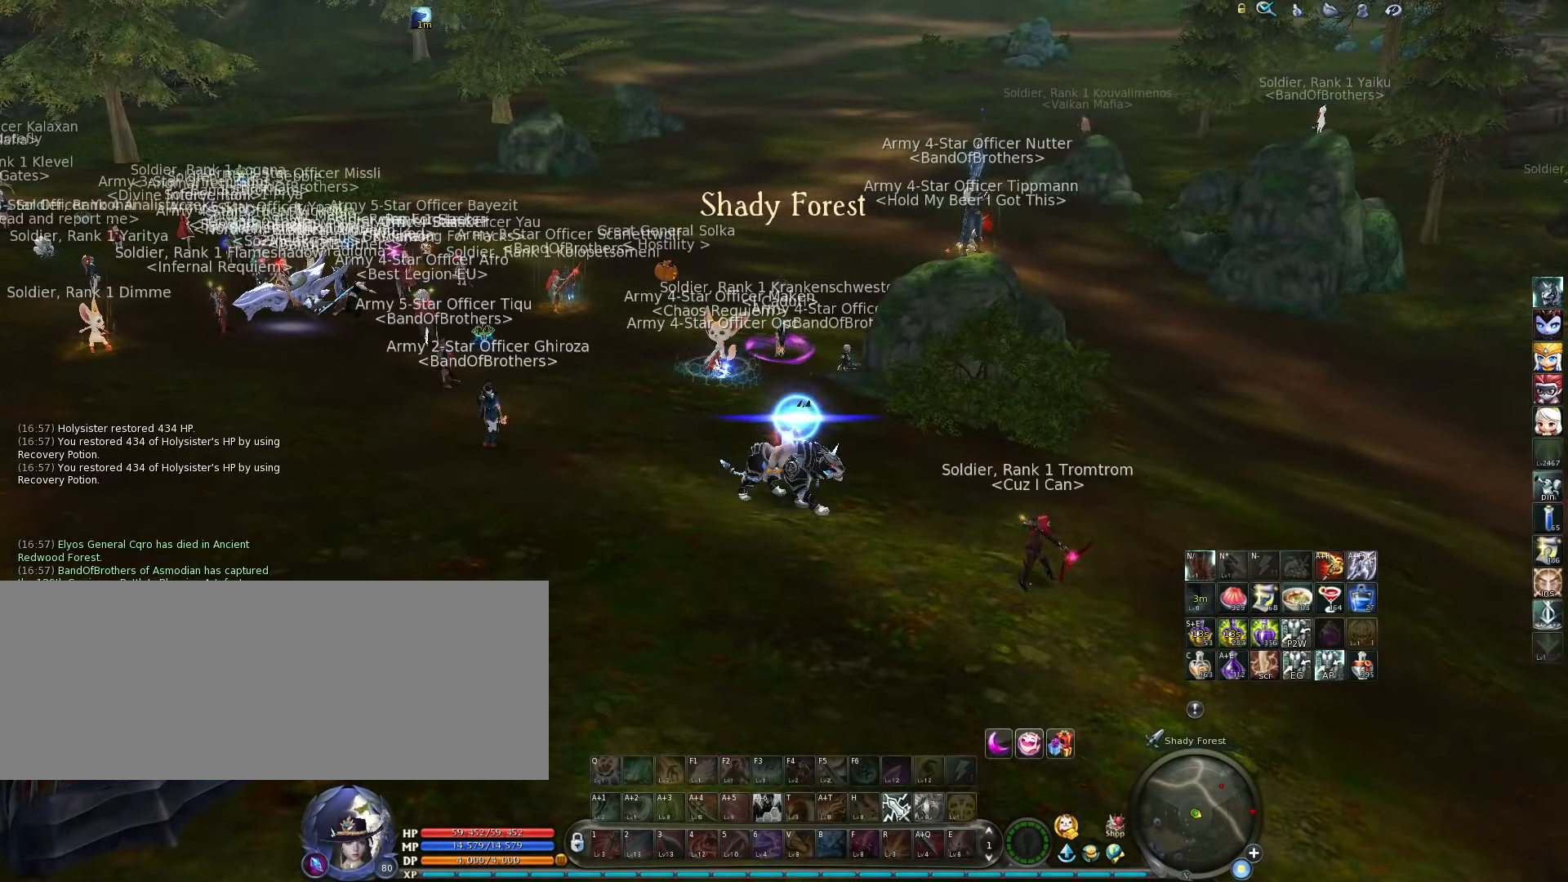
{"keys": [], "events": [[400, "super", "down"], [500, "super", "up"]]}